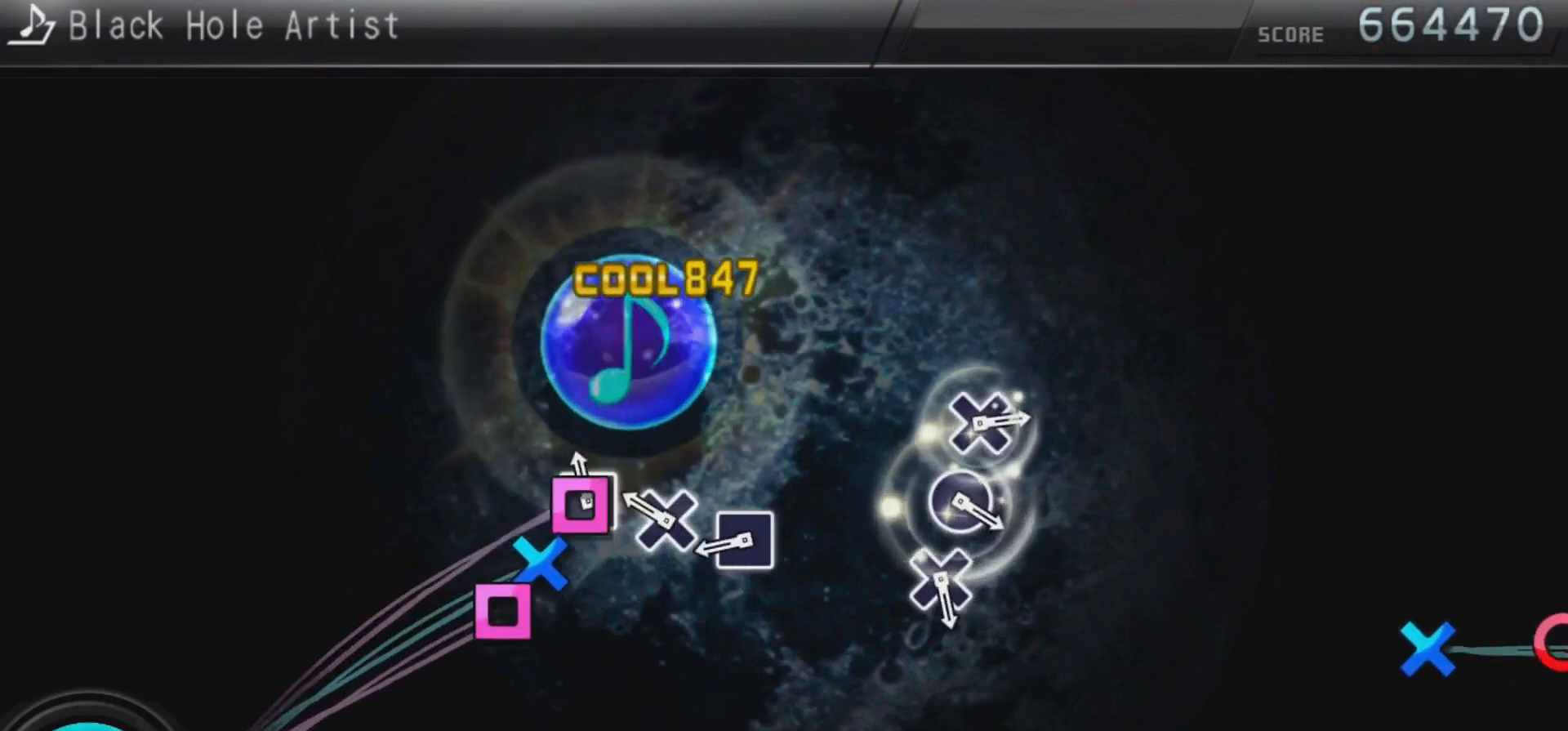
Gameplay with a controller (PlayStation layout); each line is a JSON object with the inputs held at the frame after it. "events" lists button and stick changes between this image and that frame as [ms after this image, input, new state], when the widget could be followed in between.
{"buttons": [], "left_stick": "center", "right_stick": "center", "events": [[33, "SQUARE", "down"], [133, "SQUARE", "up"], [200, "CROSS", "down"], [300, "CROSS", "up"], [367, "SQUARE", "down"], [500, "SQUARE", "up"]]}
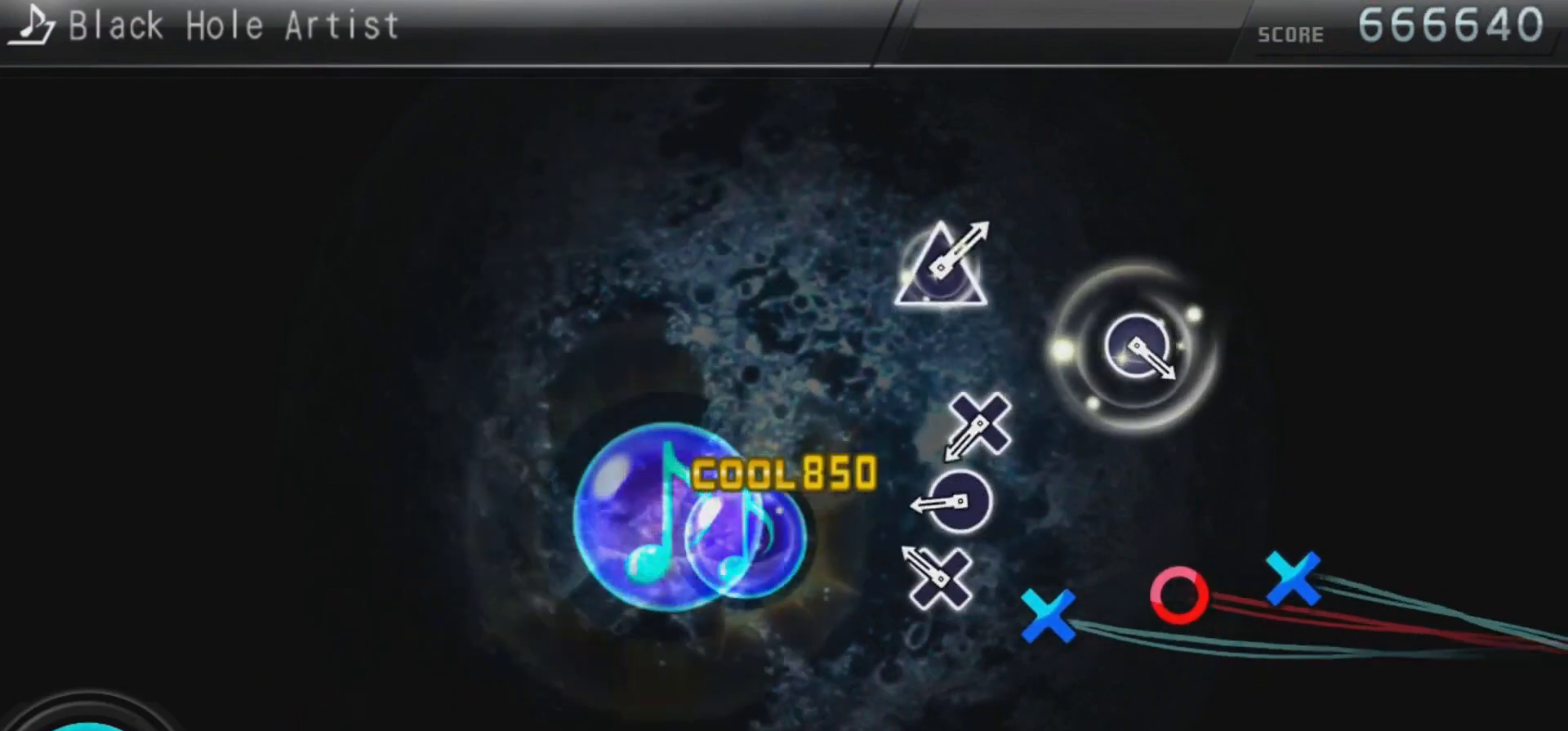
{"buttons": ["CROSS"], "left_stick": "center", "right_stick": "center", "events": [[167, "CROSS", "down"], [267, "CROSS", "up"], [367, "CIRCLE", "down"], [467, "CIRCLE", "up"], [500, "CROSS", "down"]]}
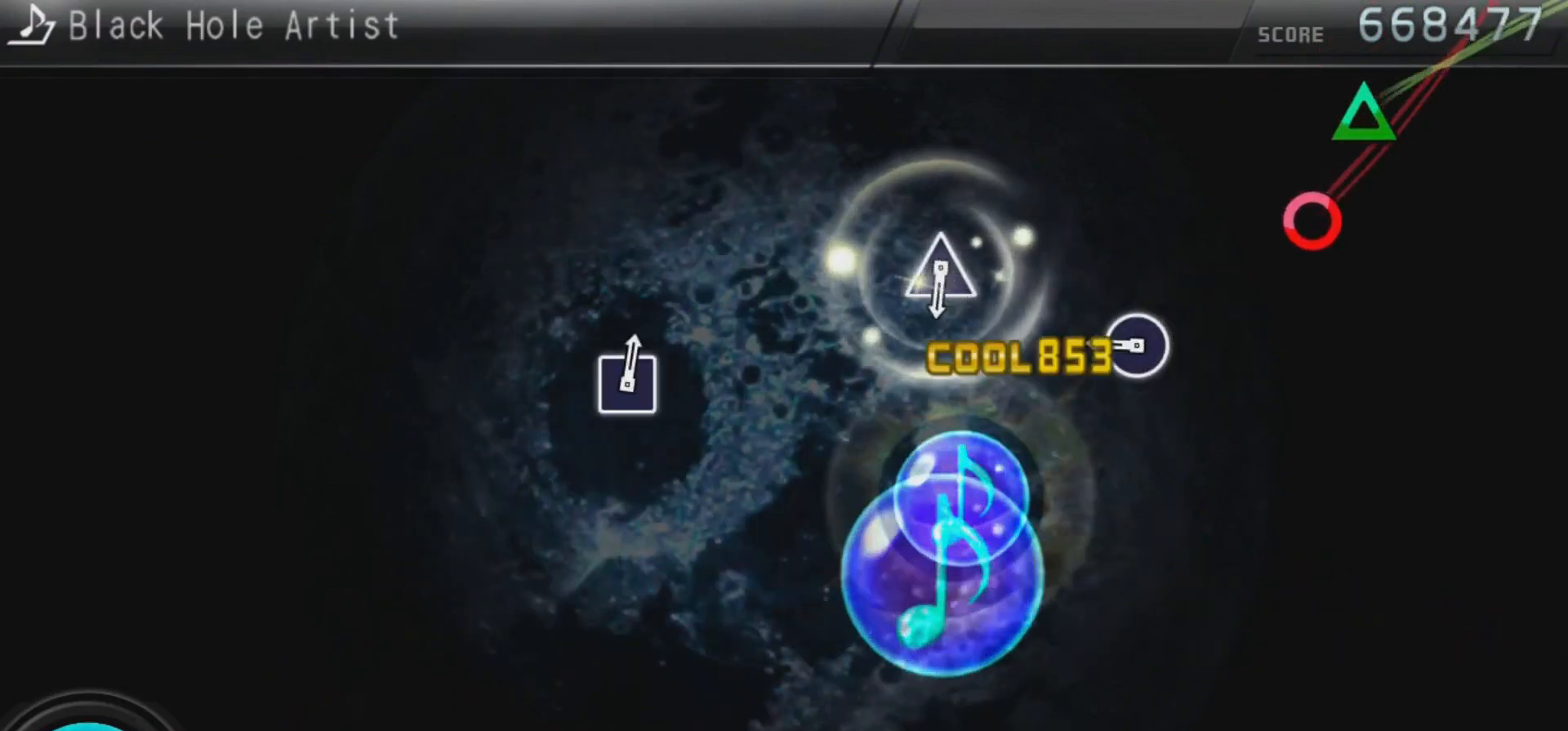
{"buttons": [], "left_stick": "center", "right_stick": "center", "events": [[167, "CROSS", "up"], [333, "CIRCLE", "down"], [500, "CIRCLE", "up"]]}
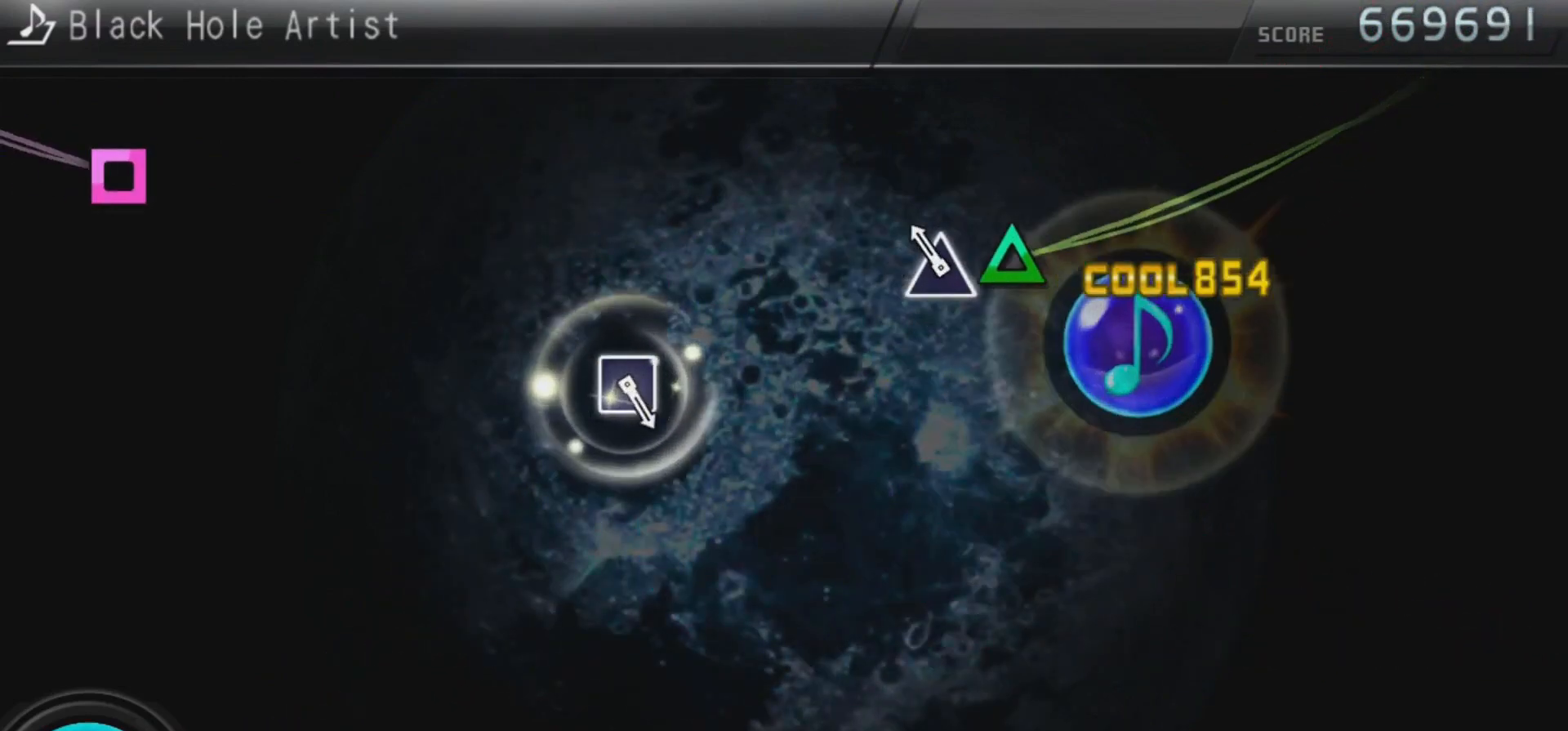
{"buttons": [], "left_stick": "center", "right_stick": "center", "events": [[133, "TRIANGLE", "down"], [267, "TRIANGLE", "up"]]}
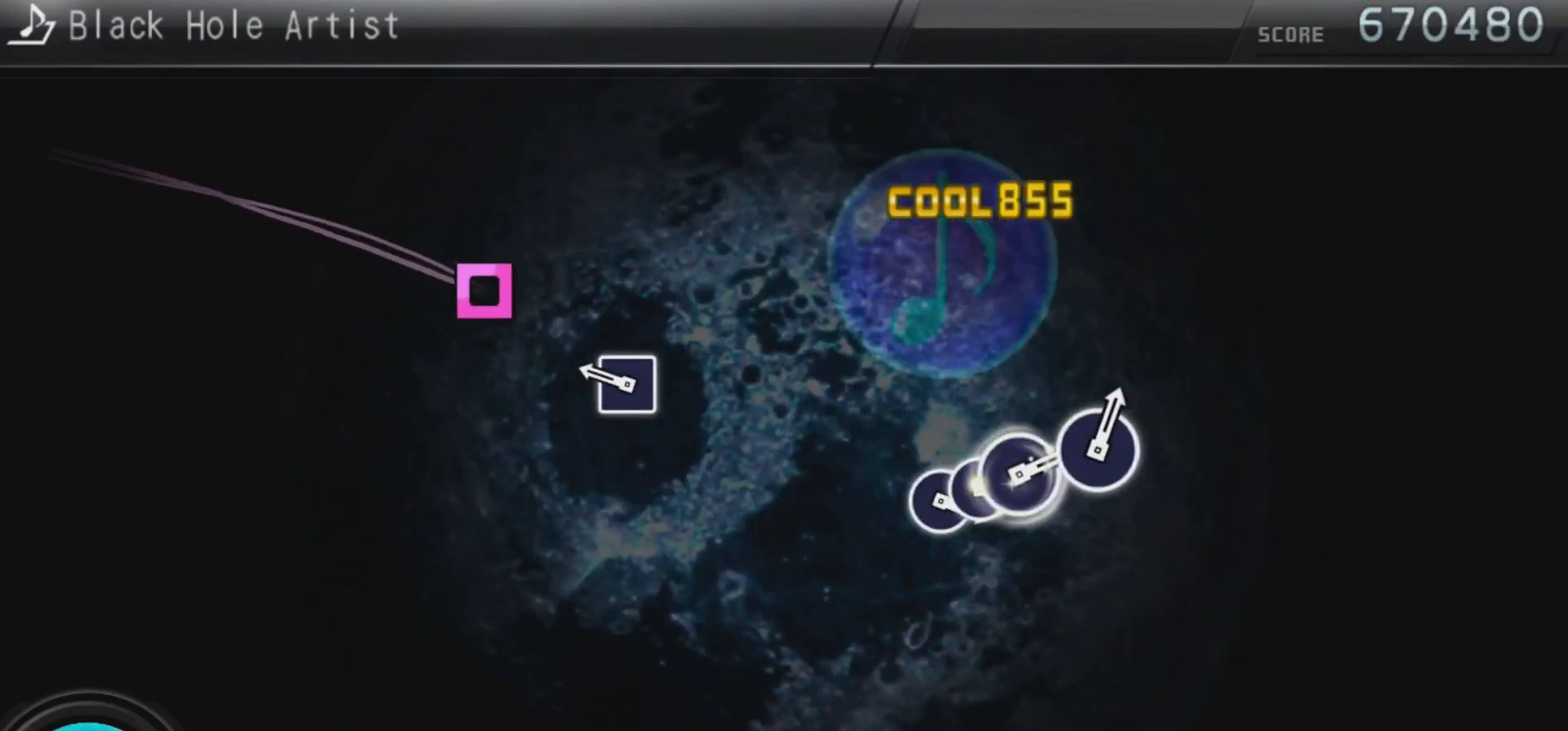
{"buttons": [], "left_stick": "center", "right_stick": "center", "events": [[267, "SQUARE", "down"], [433, "SQUARE", "up"]]}
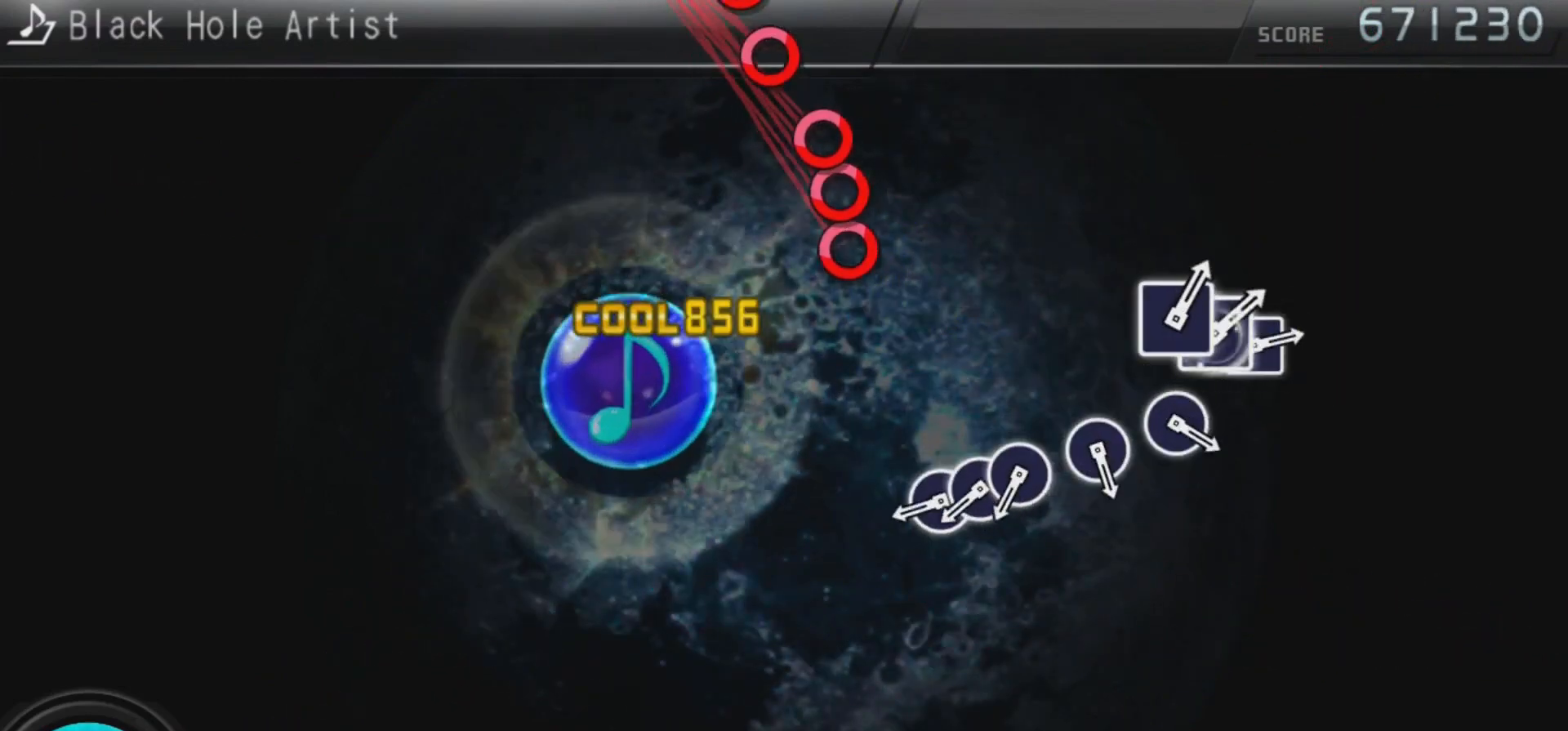
{"buttons": ["DPAD_RIGHT"], "left_stick": "center", "right_stick": "center", "events": [[400, "CIRCLE", "down"], [467, "CIRCLE", "up"], [467, "DPAD_RIGHT", "down"]]}
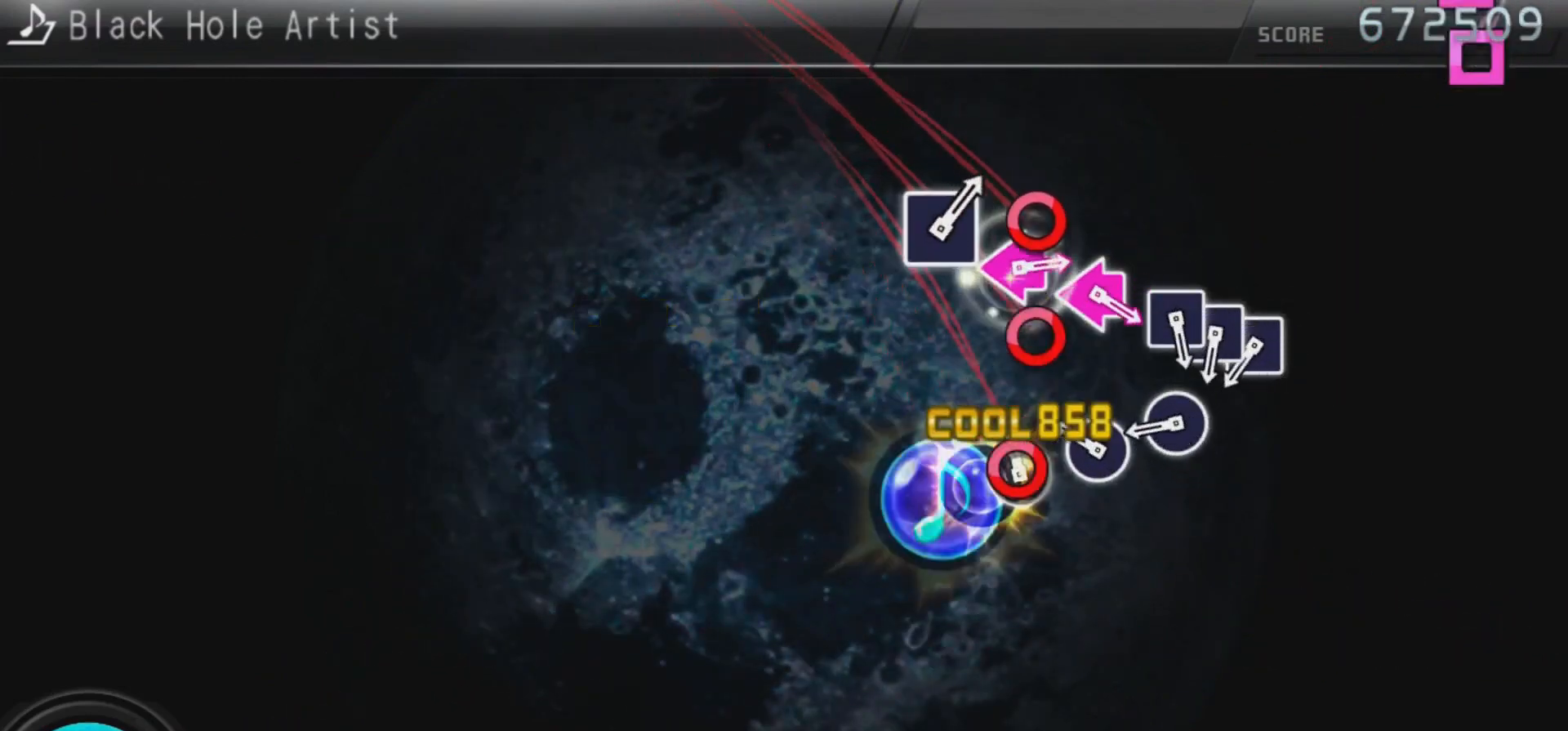
{"buttons": [], "left_stick": "center", "right_stick": "center", "events": [[67, "CIRCLE", "down"], [67, "DPAD_RIGHT", "up"], [133, "CIRCLE", "up"], [233, "CIRCLE", "down"], [300, "CIRCLE", "up"], [367, "CIRCLE", "down"], [467, "CIRCLE", "up"]]}
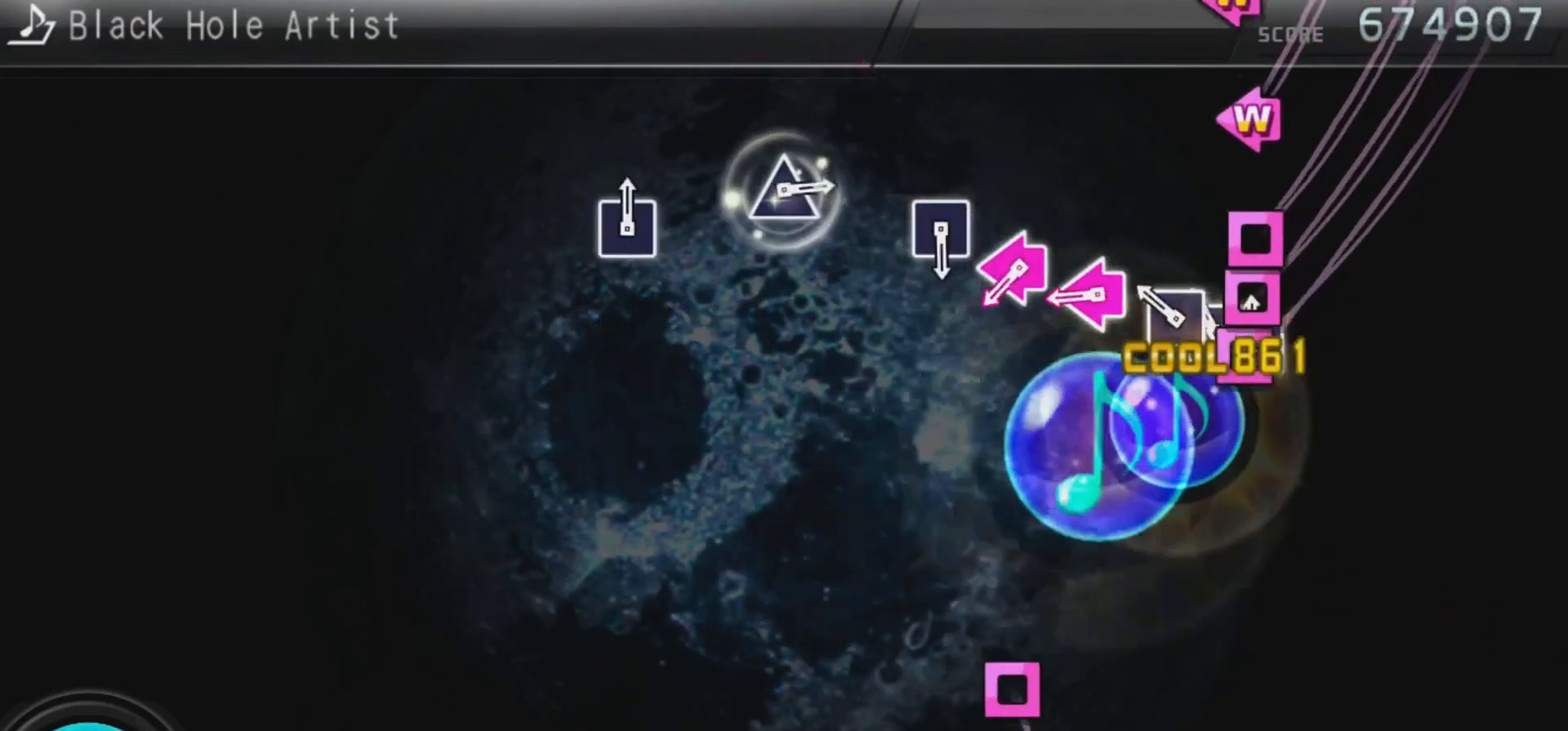
{"buttons": ["SQUARE", "DPAD_LEFT"], "left_stick": "center", "right_stick": "center", "events": [[33, "SQUARE", "down"], [133, "DPAD_LEFT", "down"], [133, "SQUARE", "up"], [200, "SQUARE", "down"], [233, "DPAD_LEFT", "up"], [267, "SQUARE", "up"], [333, "DPAD_LEFT", "down"], [333, "SQUARE", "down"], [433, "DPAD_LEFT", "up"], [433, "SQUARE", "up"], [467, "DPAD_LEFT", "down"], [500, "SQUARE", "down"]]}
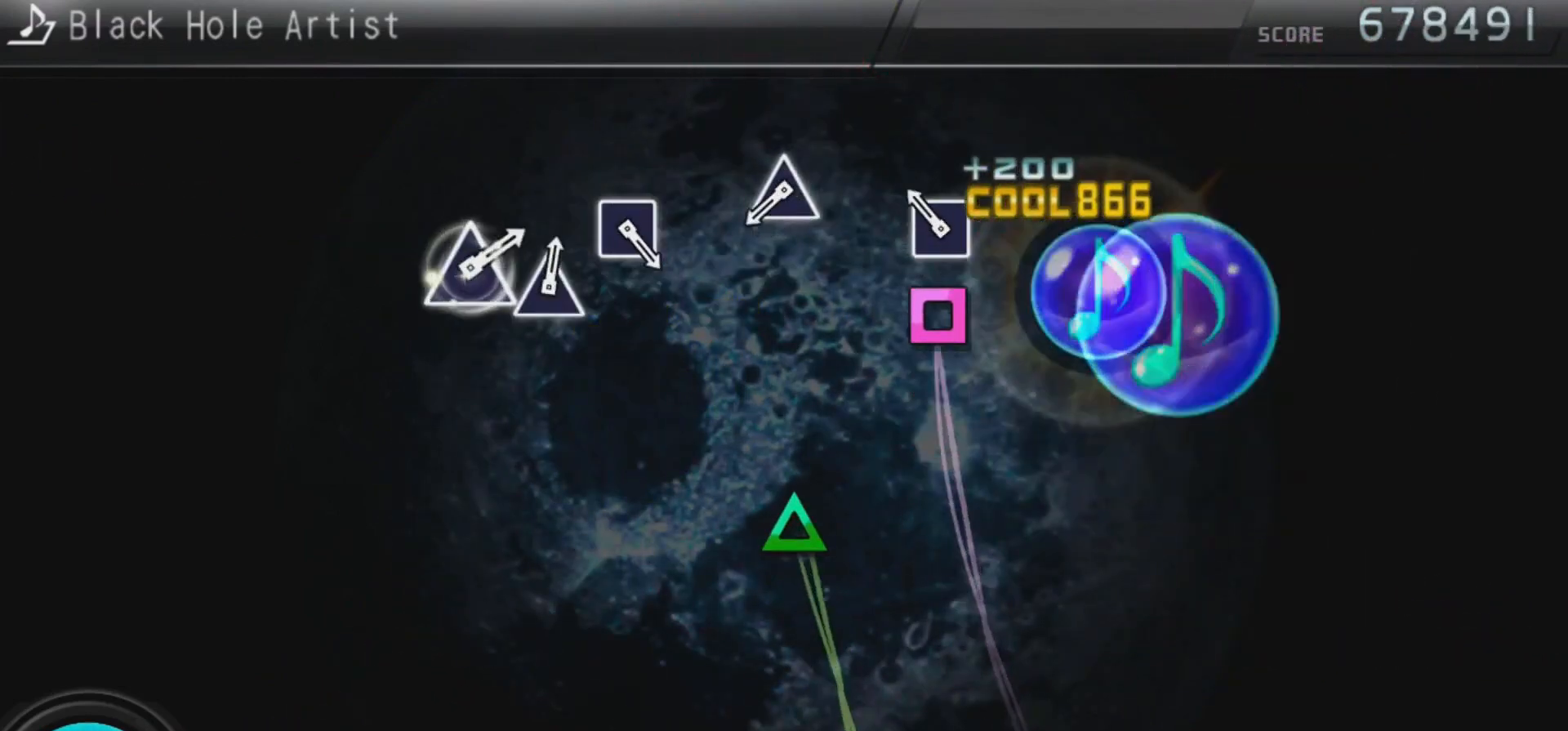
{"buttons": ["TRIANGLE"], "left_stick": "center", "right_stick": "center", "events": [[100, "DPAD_LEFT", "up"], [100, "SQUARE", "up"], [167, "SQUARE", "down"], [333, "SQUARE", "up"], [467, "TRIANGLE", "down"]]}
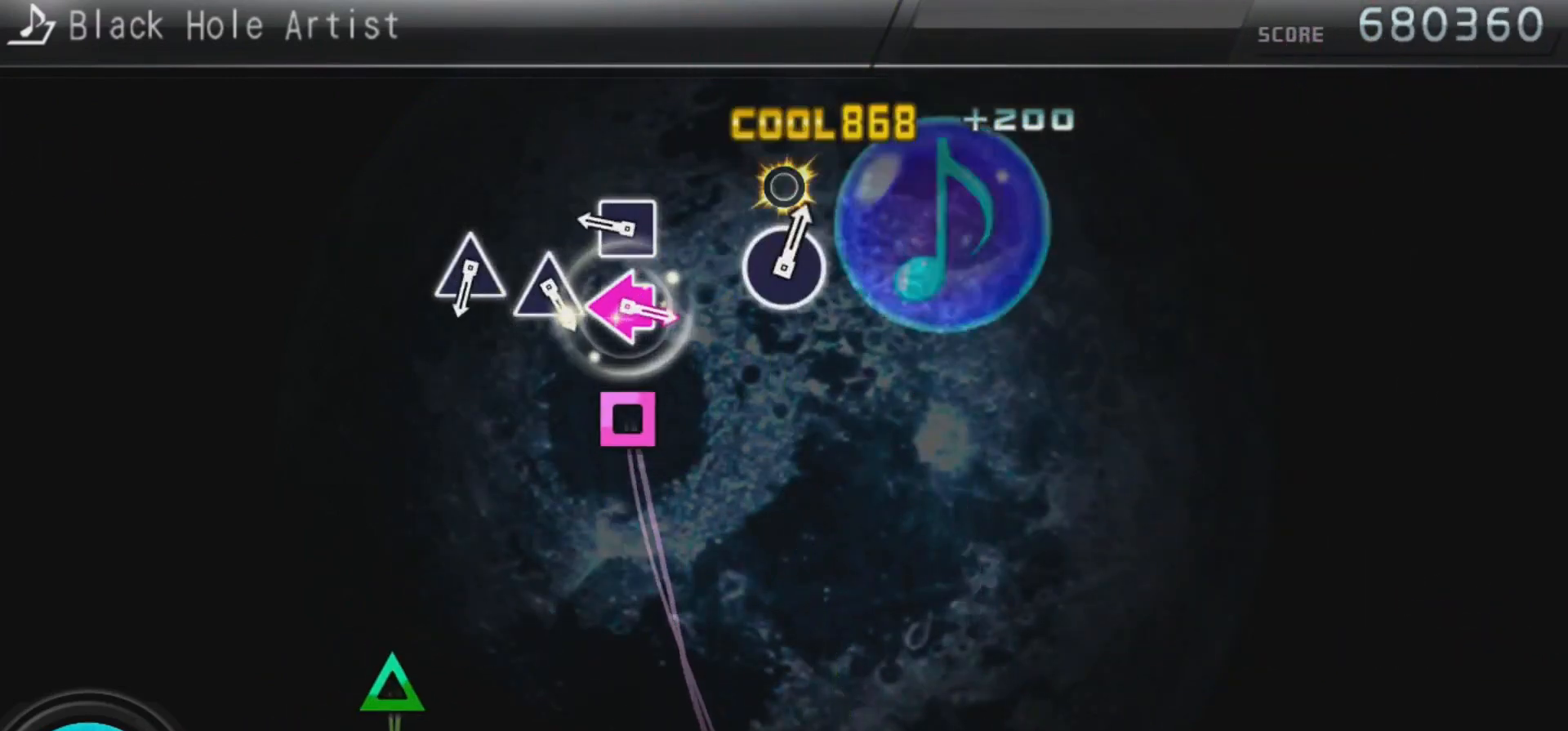
{"buttons": [], "left_stick": "center", "right_stick": "center", "events": [[133, "TRIANGLE", "up"], [267, "SQUARE", "down"], [433, "SQUARE", "up"]]}
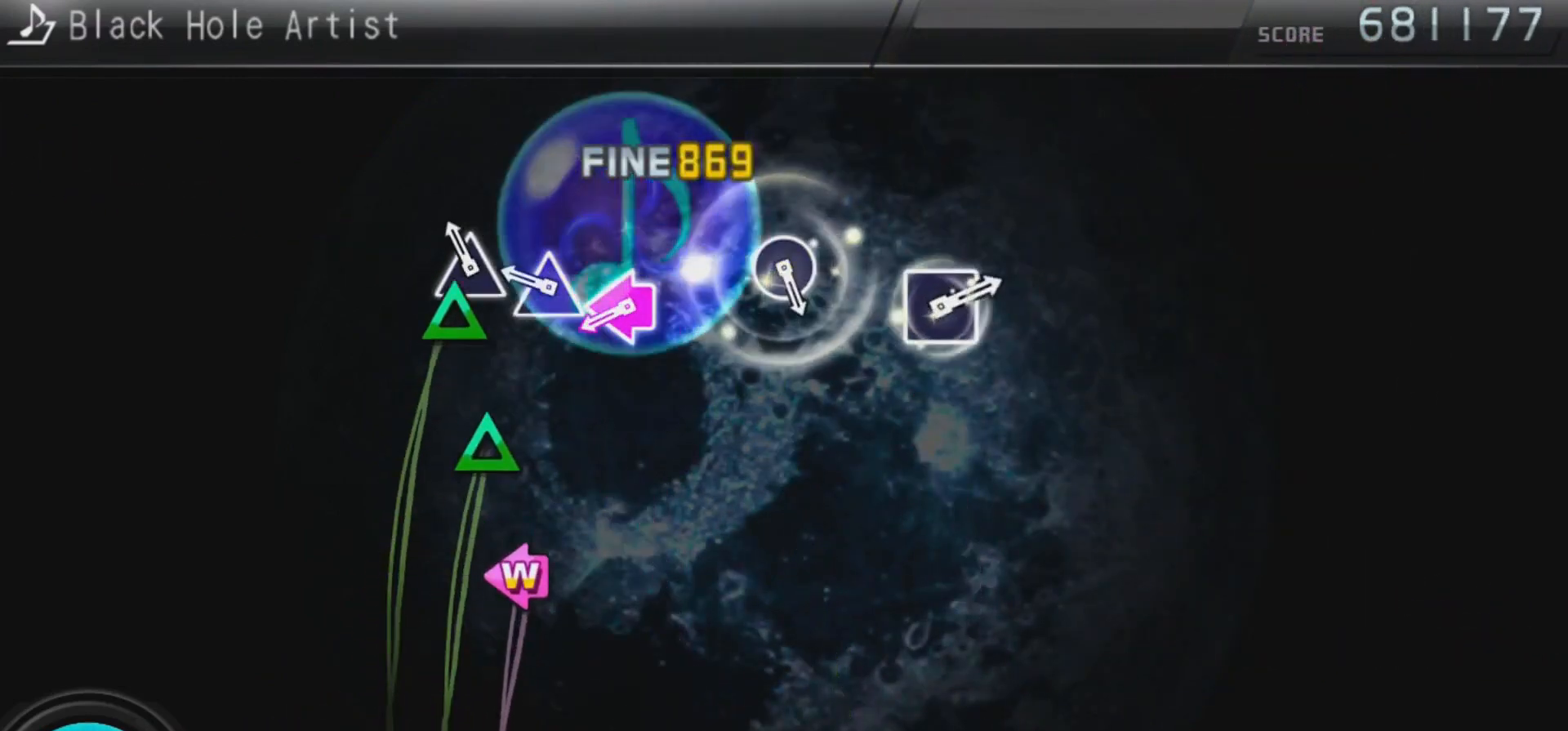
{"buttons": ["SQUARE", "DPAD_LEFT"], "left_stick": "center", "right_stick": "center", "events": [[100, "TRIANGLE", "down"], [200, "TRIANGLE", "up"], [267, "TRIANGLE", "down"], [367, "TRIANGLE", "up"], [400, "SQUARE", "down"], [433, "DPAD_LEFT", "down"]]}
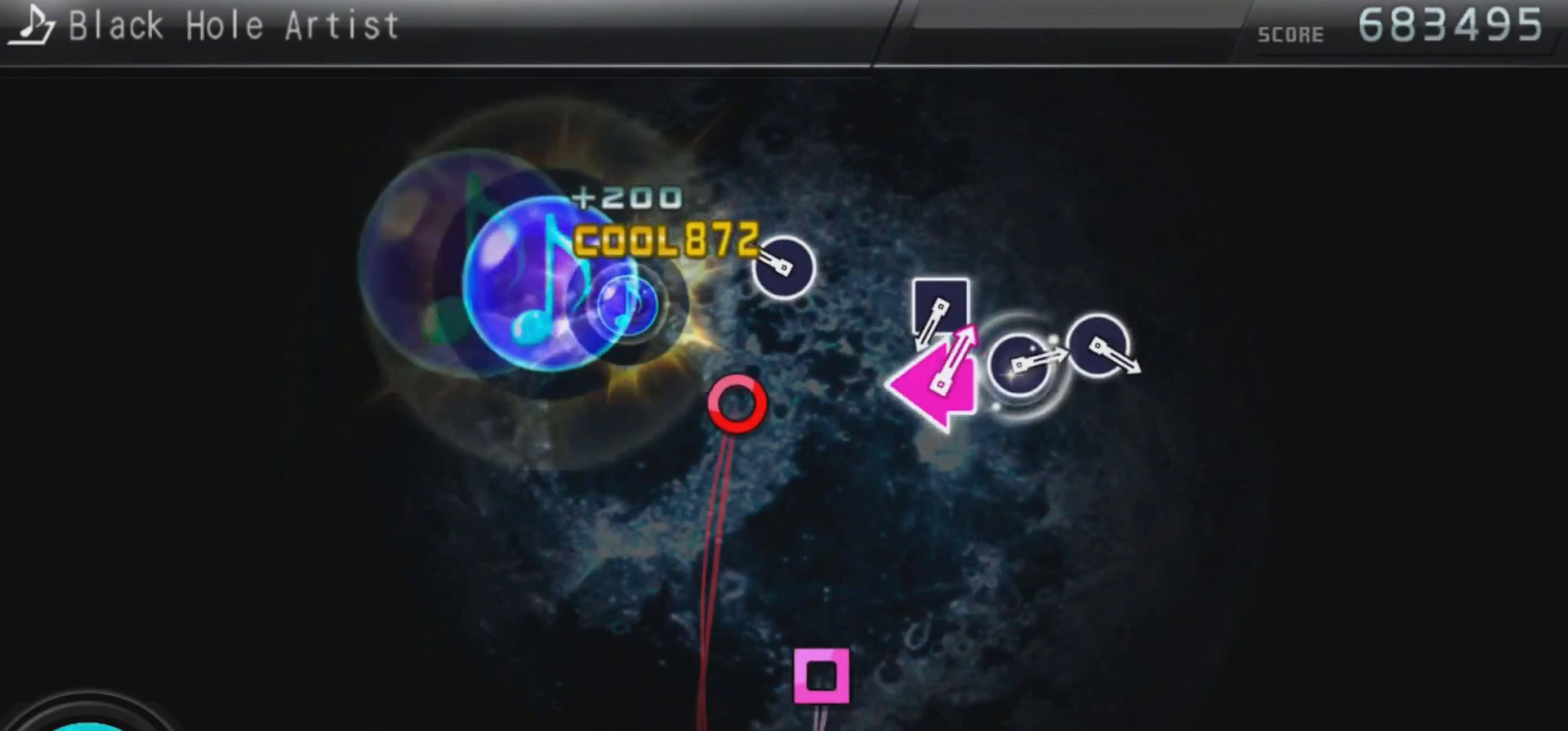
{"buttons": [], "left_stick": "center", "right_stick": "center", "events": [[100, "DPAD_LEFT", "up"], [100, "SQUARE", "up"], [233, "CIRCLE", "down"], [400, "CIRCLE", "up"]]}
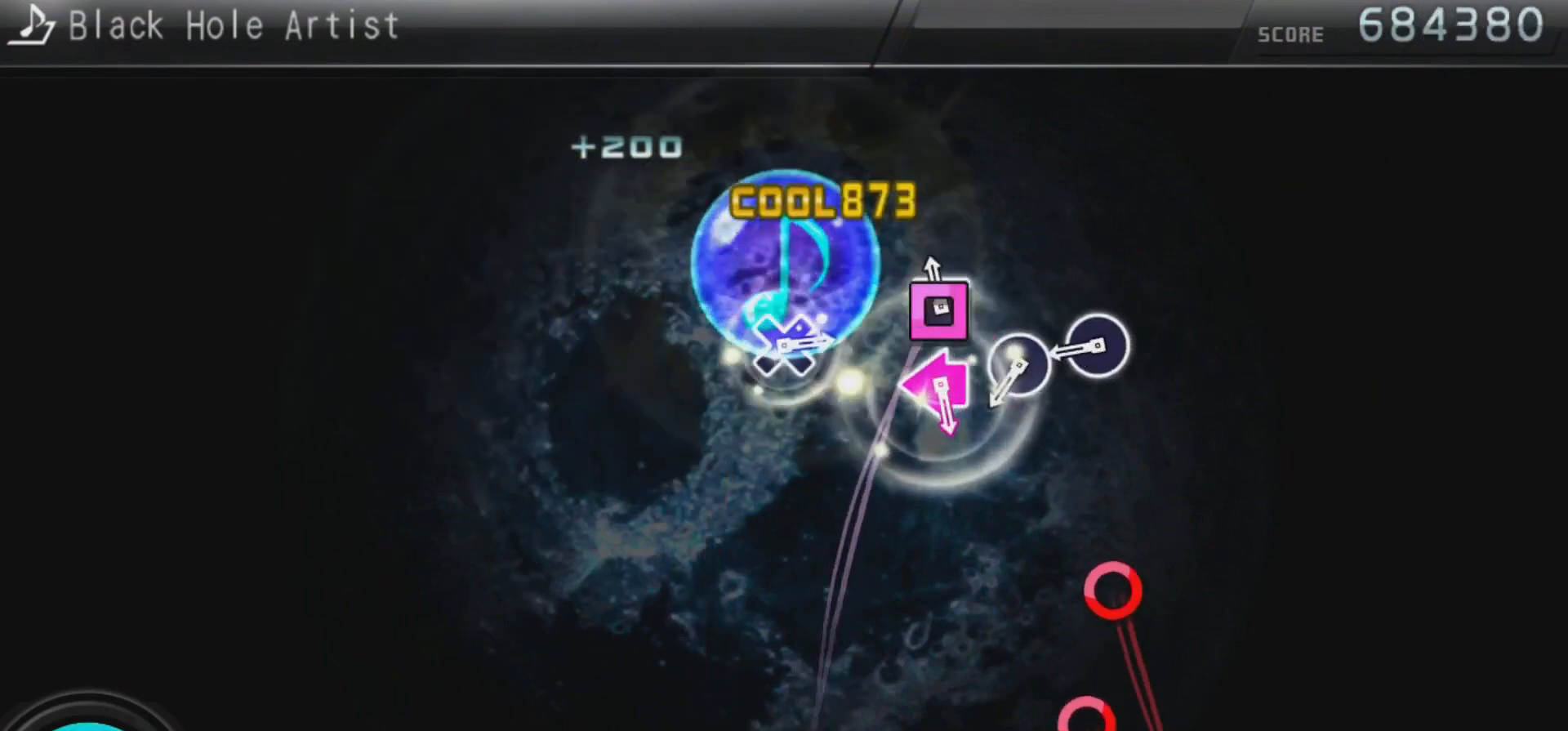
{"buttons": [], "left_stick": "center", "right_stick": "center", "events": [[67, "SQUARE", "down"], [233, "SQUARE", "up"], [367, "CIRCLE", "down"], [467, "CIRCLE", "up"]]}
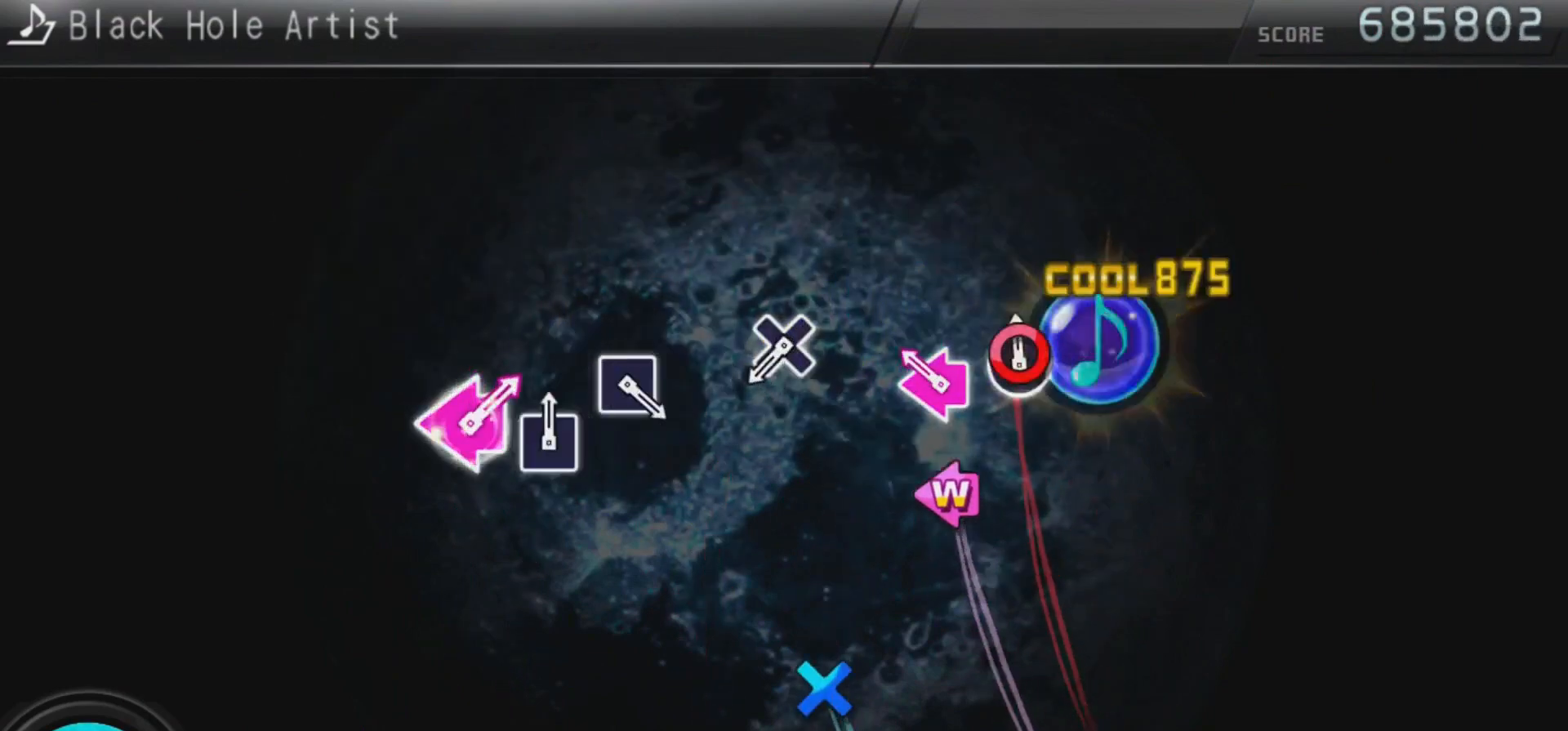
{"buttons": ["CROSS"], "left_stick": "center", "right_stick": "center", "events": [[33, "CIRCLE", "down"], [133, "CIRCLE", "up"], [167, "DPAD_LEFT", "down"], [200, "SQUARE", "down"], [367, "DPAD_LEFT", "up"], [367, "SQUARE", "up"], [500, "CROSS", "down"]]}
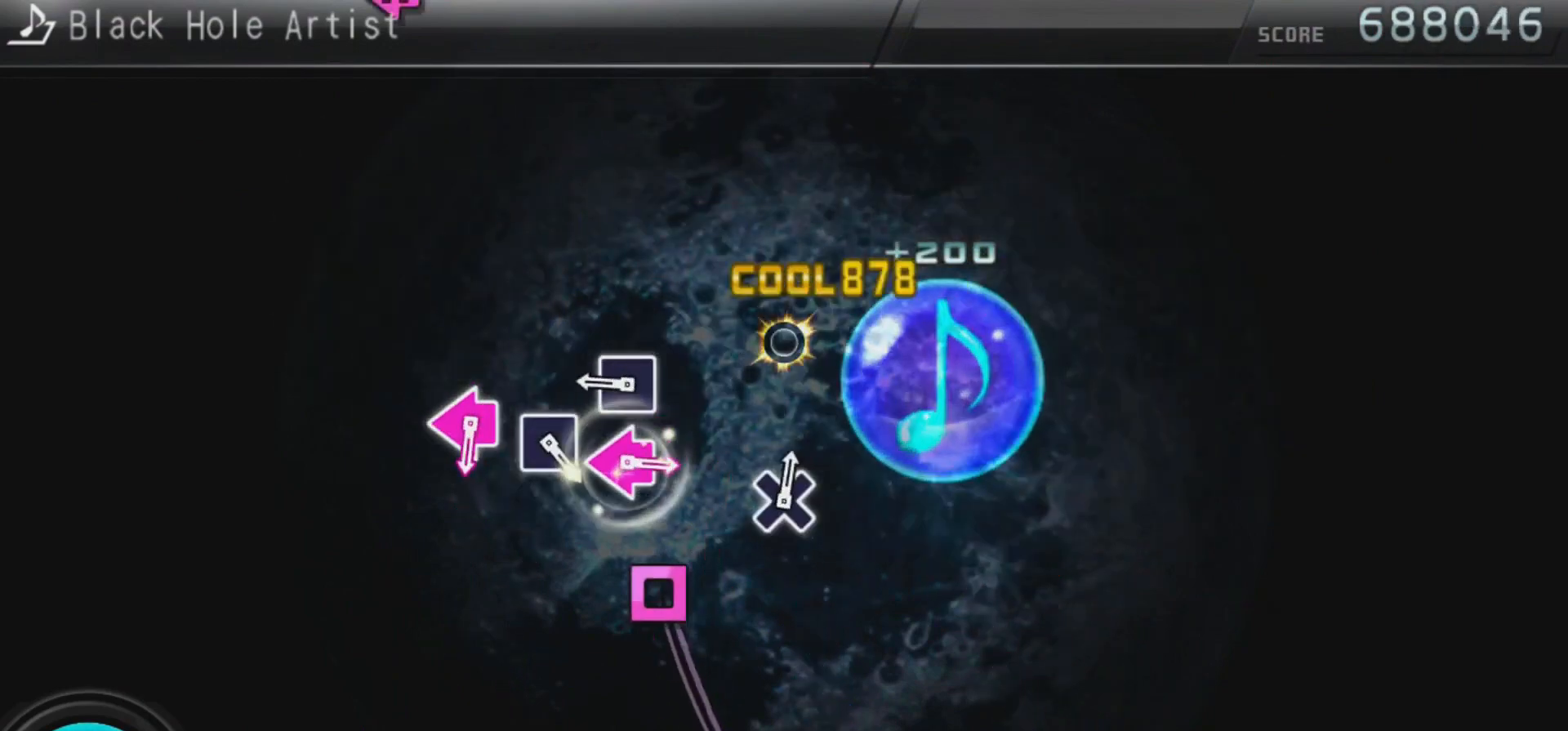
{"buttons": [], "left_stick": "center", "right_stick": "center", "events": [[167, "CROSS", "up"], [300, "SQUARE", "down"], [467, "SQUARE", "up"]]}
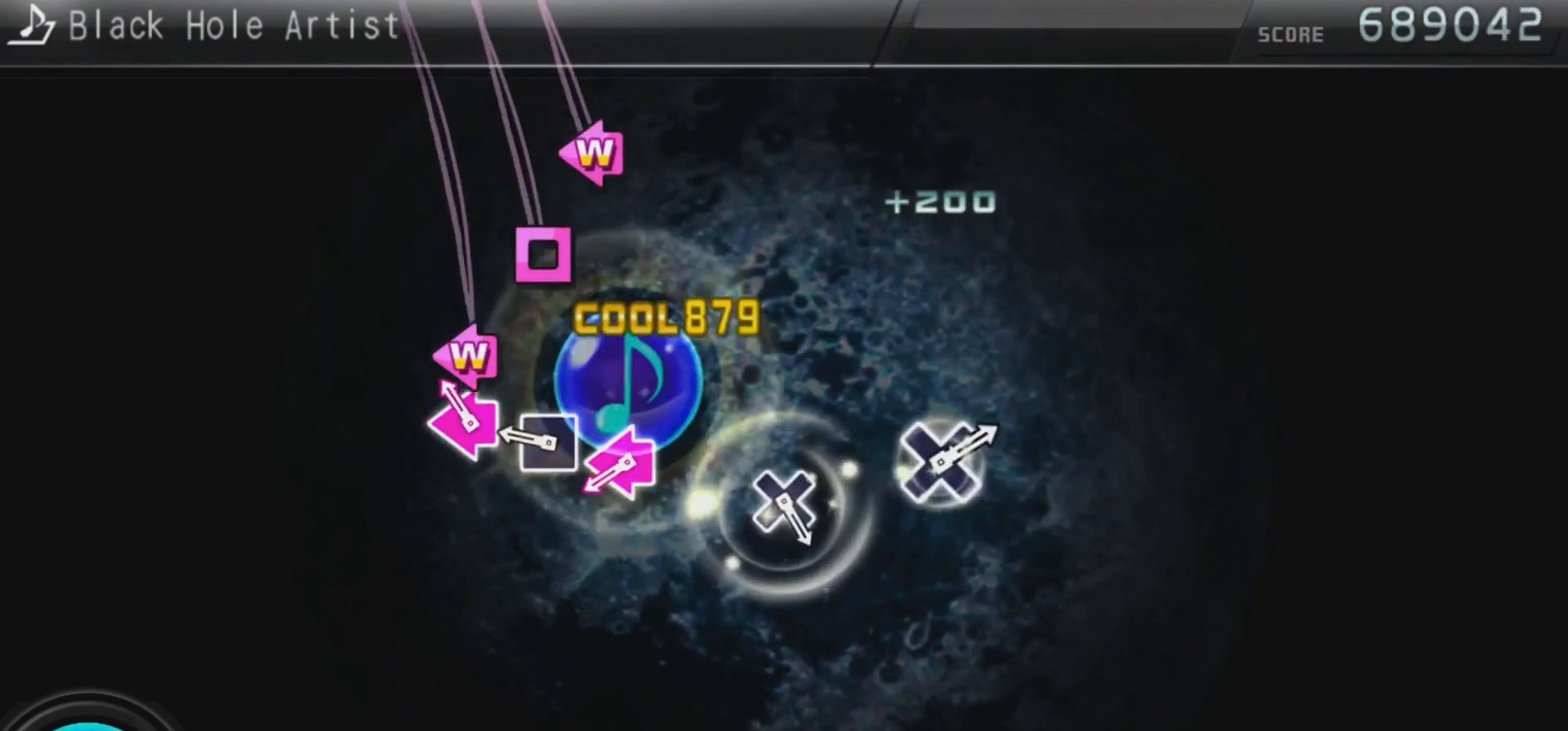
{"buttons": ["SQUARE", "DPAD_LEFT"], "left_stick": "center", "right_stick": "center", "events": [[133, "DPAD_LEFT", "down"], [133, "SQUARE", "down"], [200, "SQUARE", "up"], [267, "DPAD_LEFT", "up"], [267, "SQUARE", "down"], [367, "SQUARE", "up"], [467, "DPAD_LEFT", "down"], [467, "SQUARE", "down"]]}
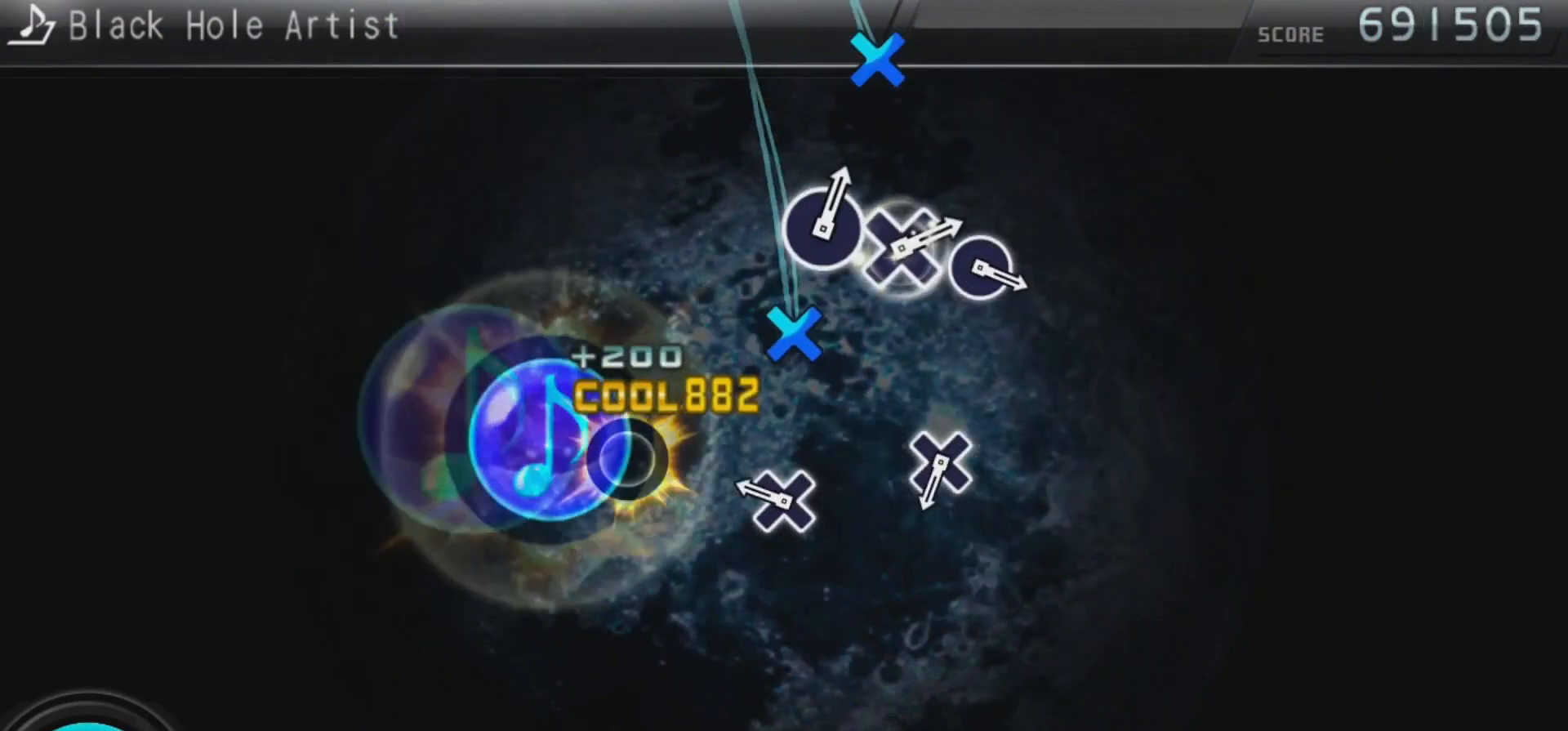
{"buttons": [], "left_stick": "center", "right_stick": "center", "events": [[100, "DPAD_LEFT", "up"], [100, "SQUARE", "up"], [267, "CROSS", "down"], [433, "CROSS", "up"]]}
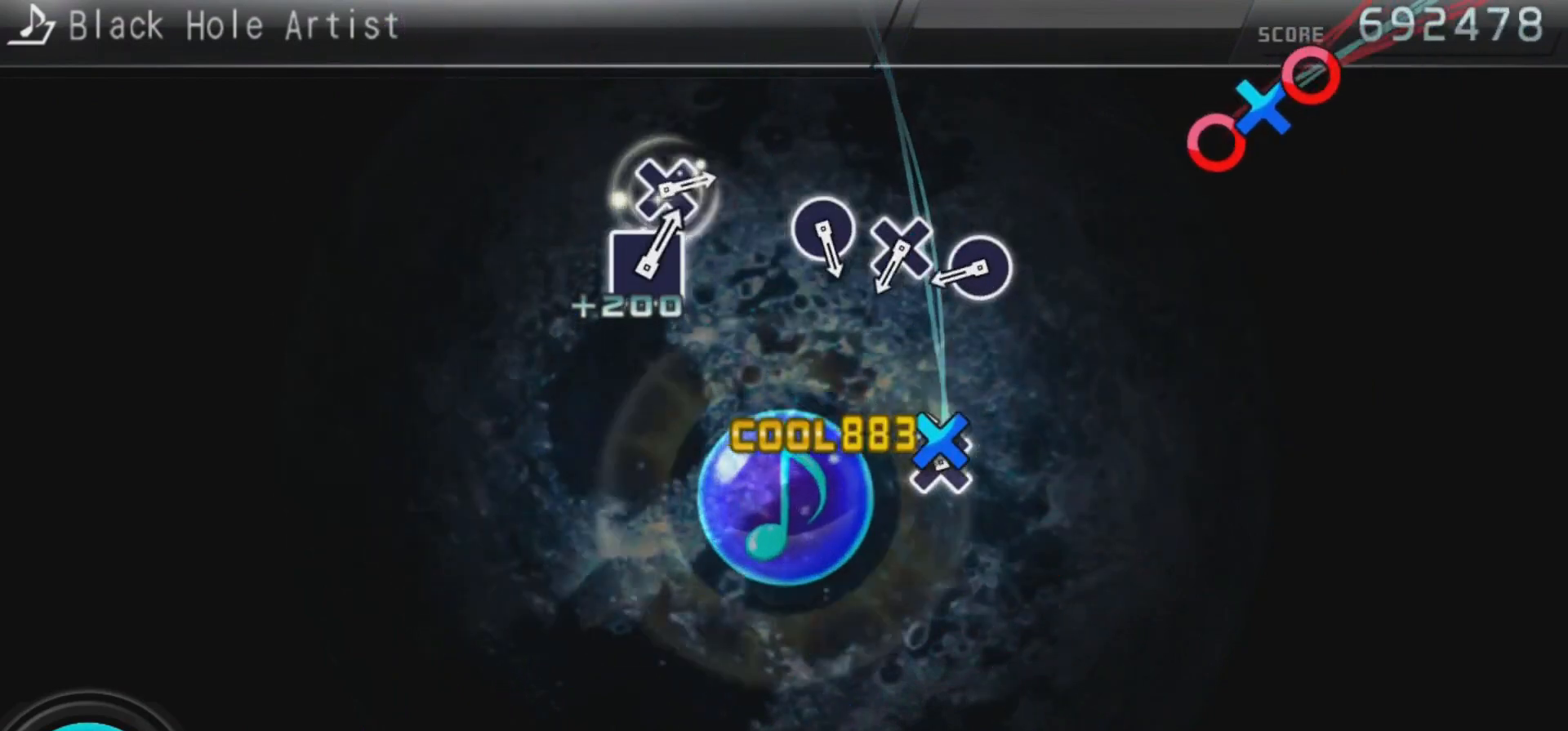
{"buttons": [], "left_stick": "center", "right_stick": "center", "events": [[100, "CROSS", "down"], [267, "CROSS", "up"], [400, "CIRCLE", "down"], [500, "CIRCLE", "up"]]}
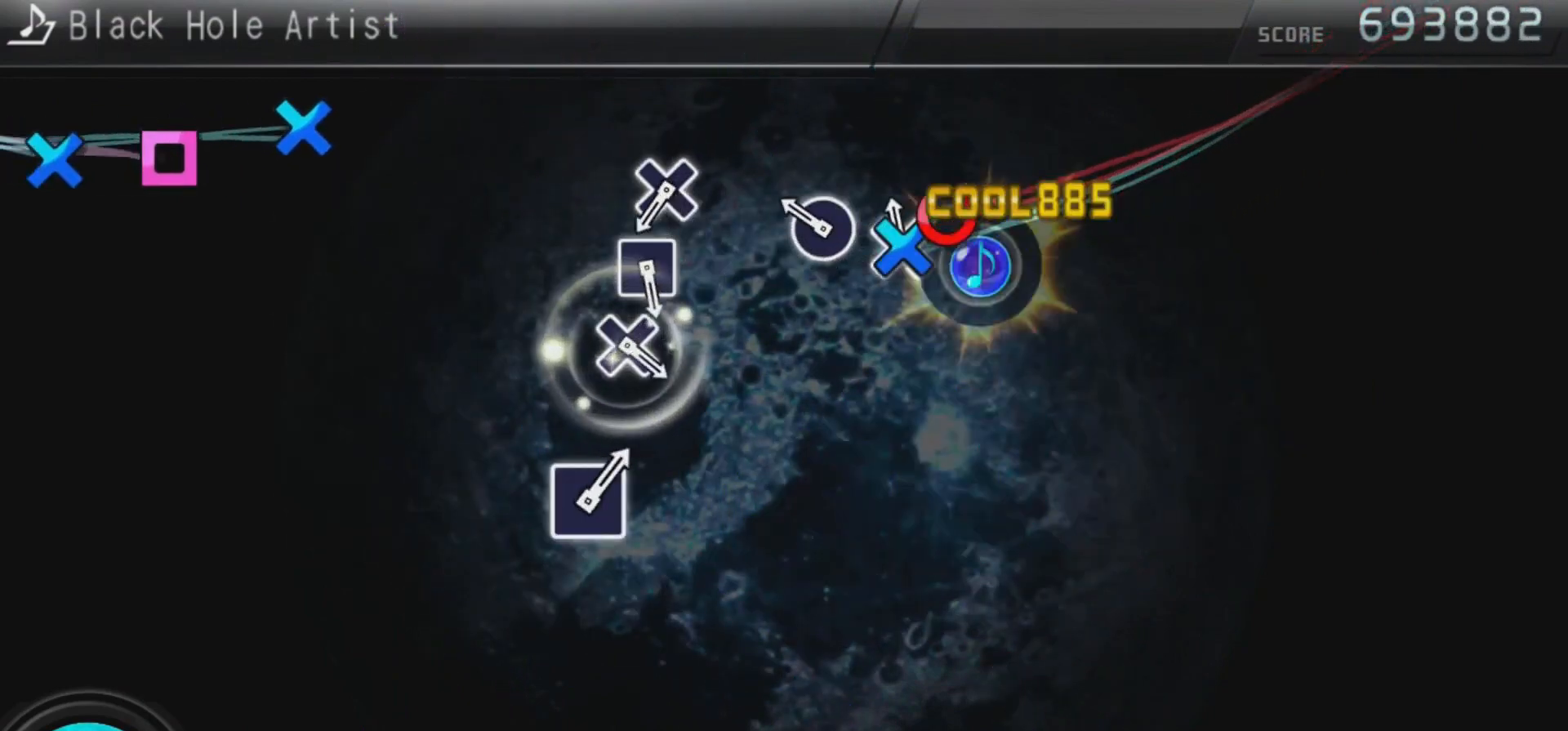
{"buttons": ["CROSS"], "left_stick": "center", "right_stick": "center", "events": [[67, "CROSS", "down"], [200, "CIRCLE", "down"], [200, "CROSS", "up"], [367, "CIRCLE", "up"], [500, "CROSS", "down"]]}
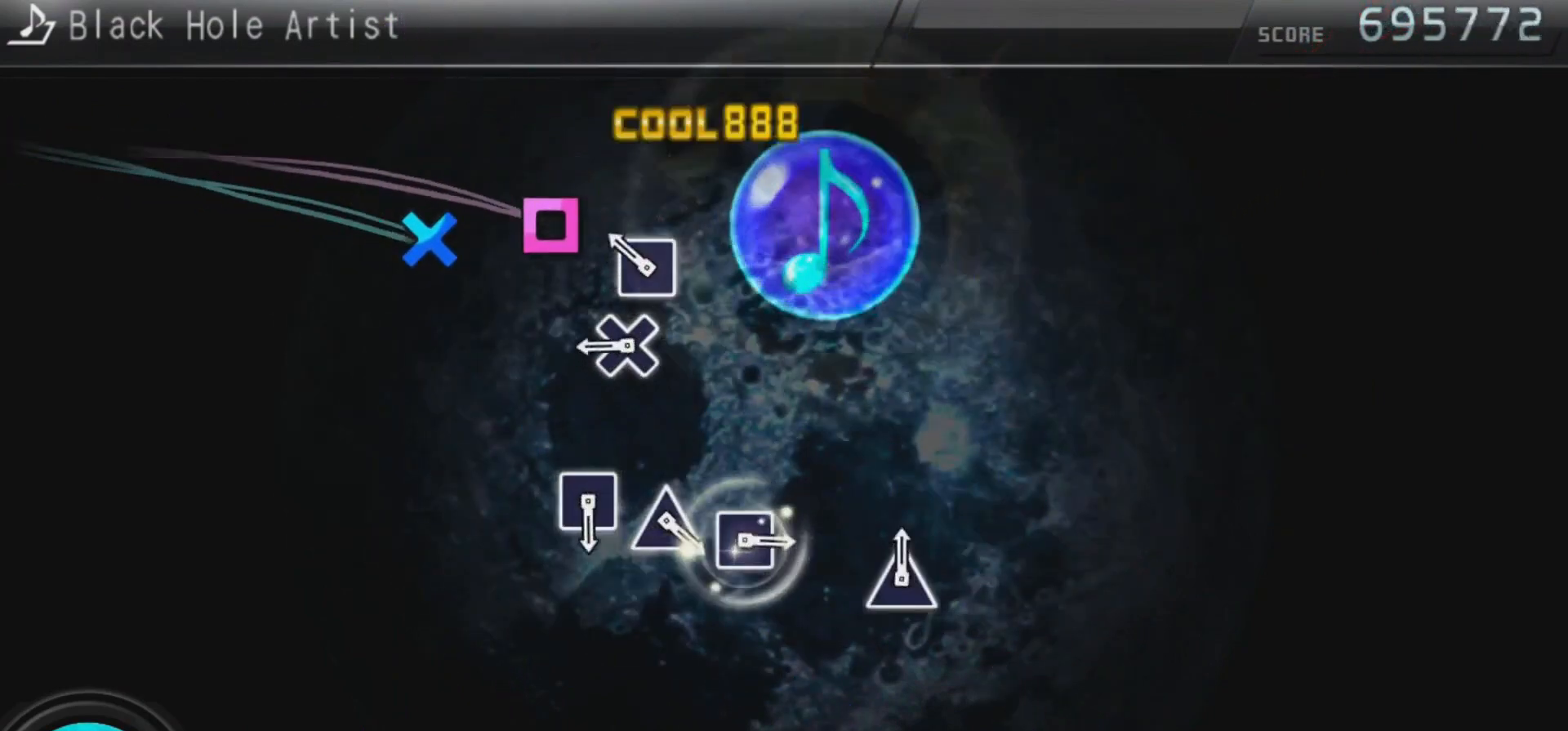
{"buttons": [], "left_stick": "center", "right_stick": "center", "events": [[100, "CROSS", "up"], [167, "SQUARE", "down"], [267, "SQUARE", "up"], [333, "CROSS", "down"], [500, "CROSS", "up"]]}
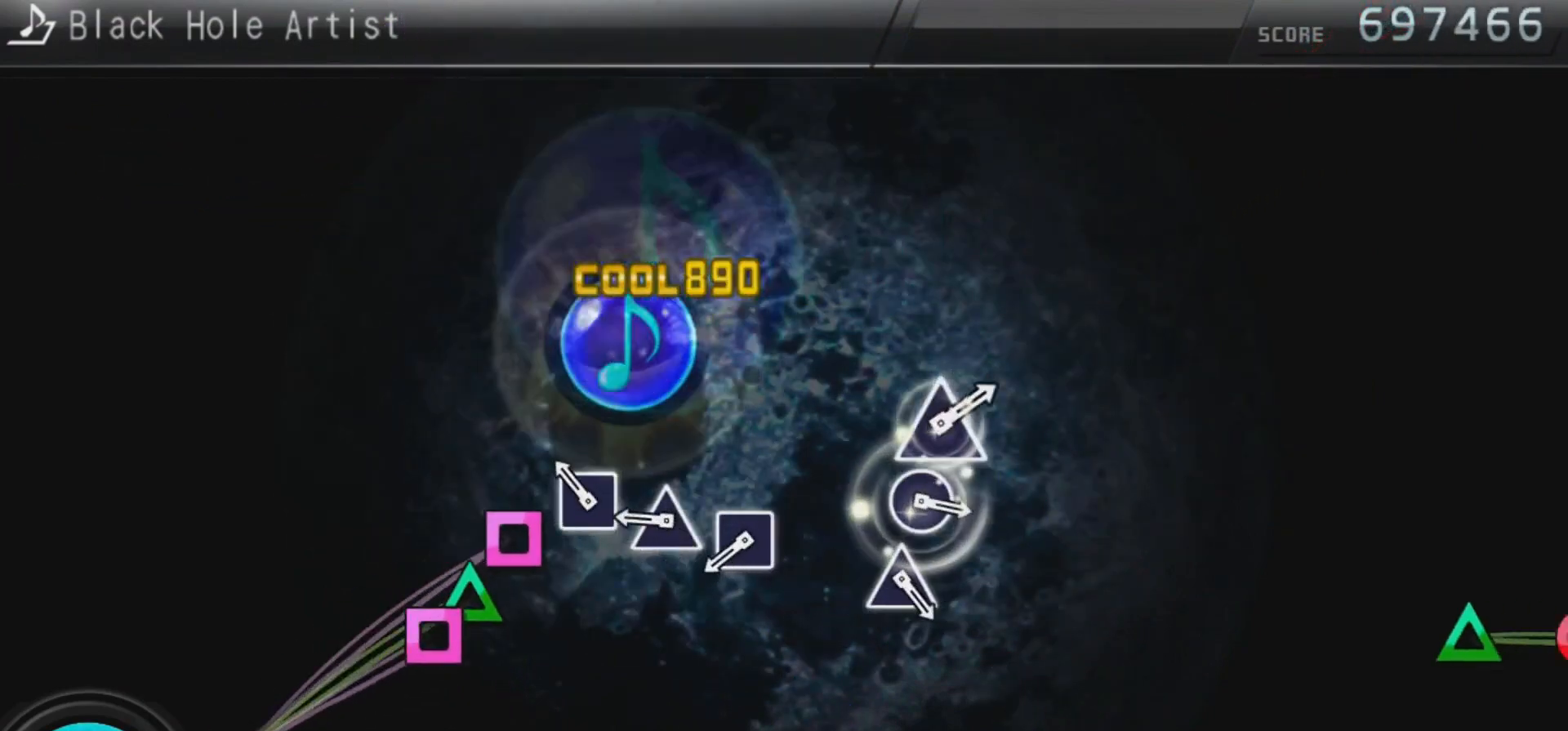
{"buttons": ["SQUARE"], "left_stick": "center", "right_stick": "center", "events": [[167, "SQUARE", "down"], [267, "SQUARE", "up"], [333, "TRIANGLE", "down"], [433, "TRIANGLE", "up"], [467, "SQUARE", "down"]]}
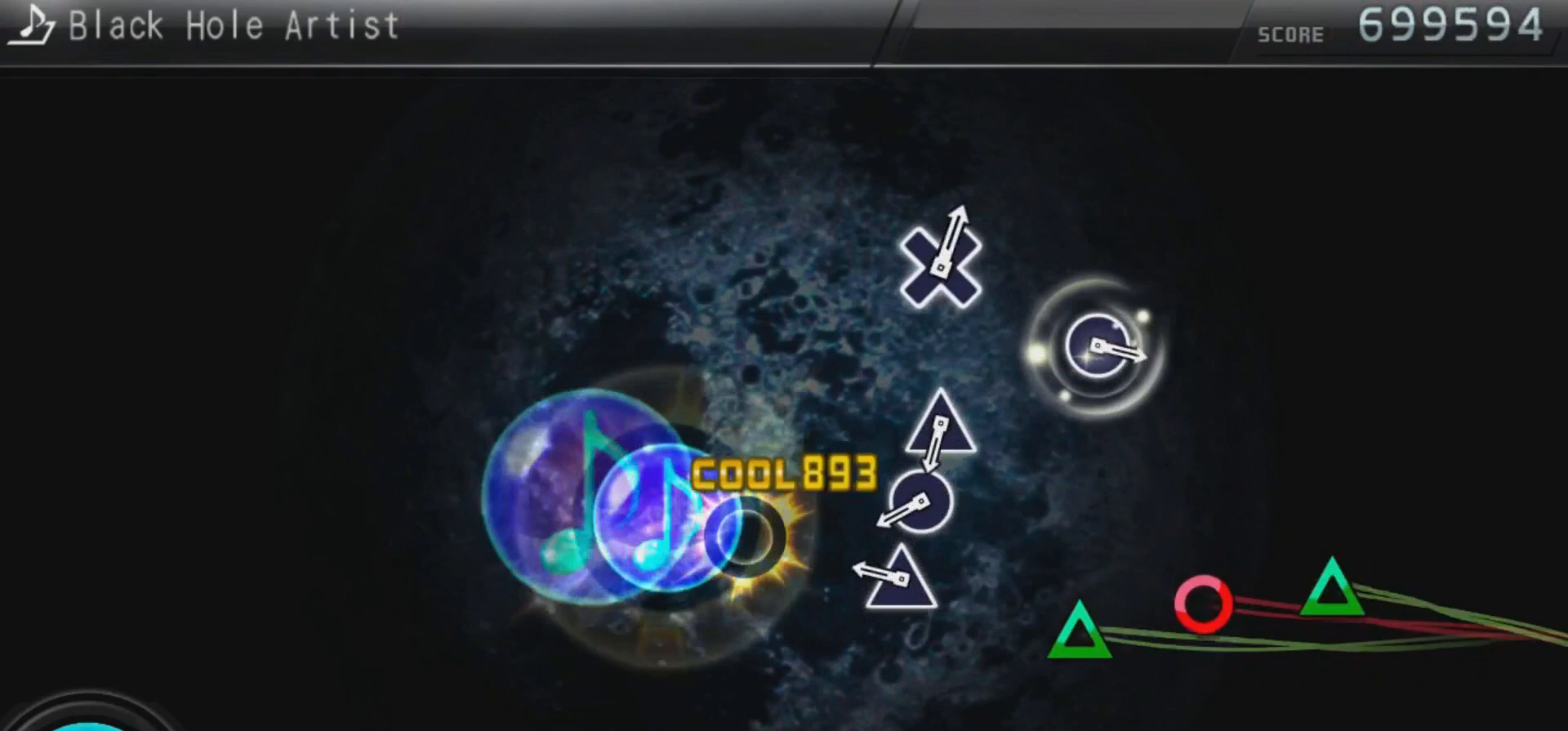
{"buttons": ["CIRCLE"], "left_stick": "center", "right_stick": "center", "events": [[133, "SQUARE", "up"], [300, "TRIANGLE", "down"], [367, "TRIANGLE", "up"], [467, "CIRCLE", "down"]]}
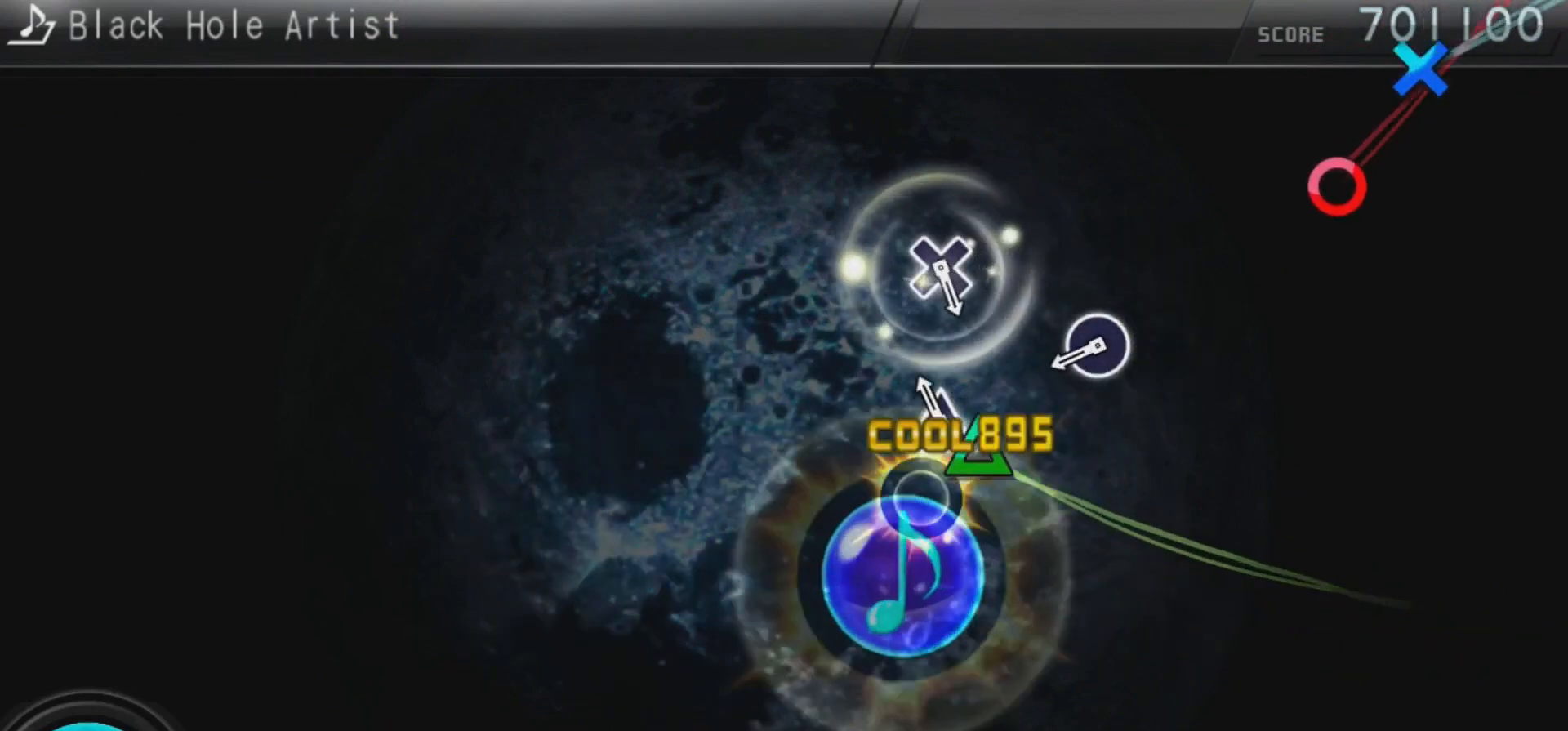
{"buttons": ["CIRCLE"], "left_stick": "center", "right_stick": "center", "events": [[67, "CIRCLE", "up"], [100, "TRIANGLE", "down"], [267, "TRIANGLE", "up"], [433, "CIRCLE", "down"]]}
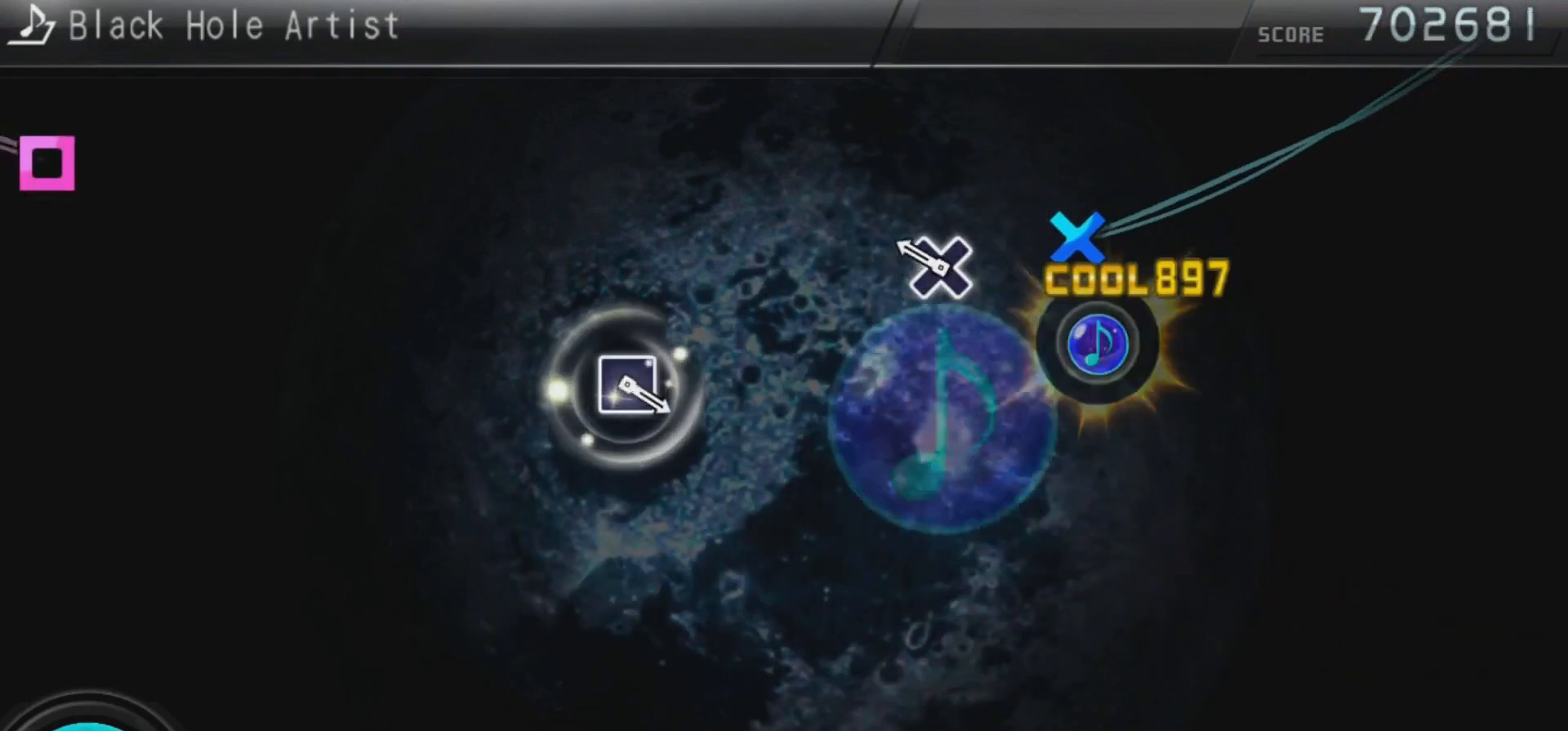
{"buttons": [], "left_stick": "center", "right_stick": "center", "events": [[100, "CIRCLE", "up"], [233, "CROSS", "down"], [400, "CROSS", "up"]]}
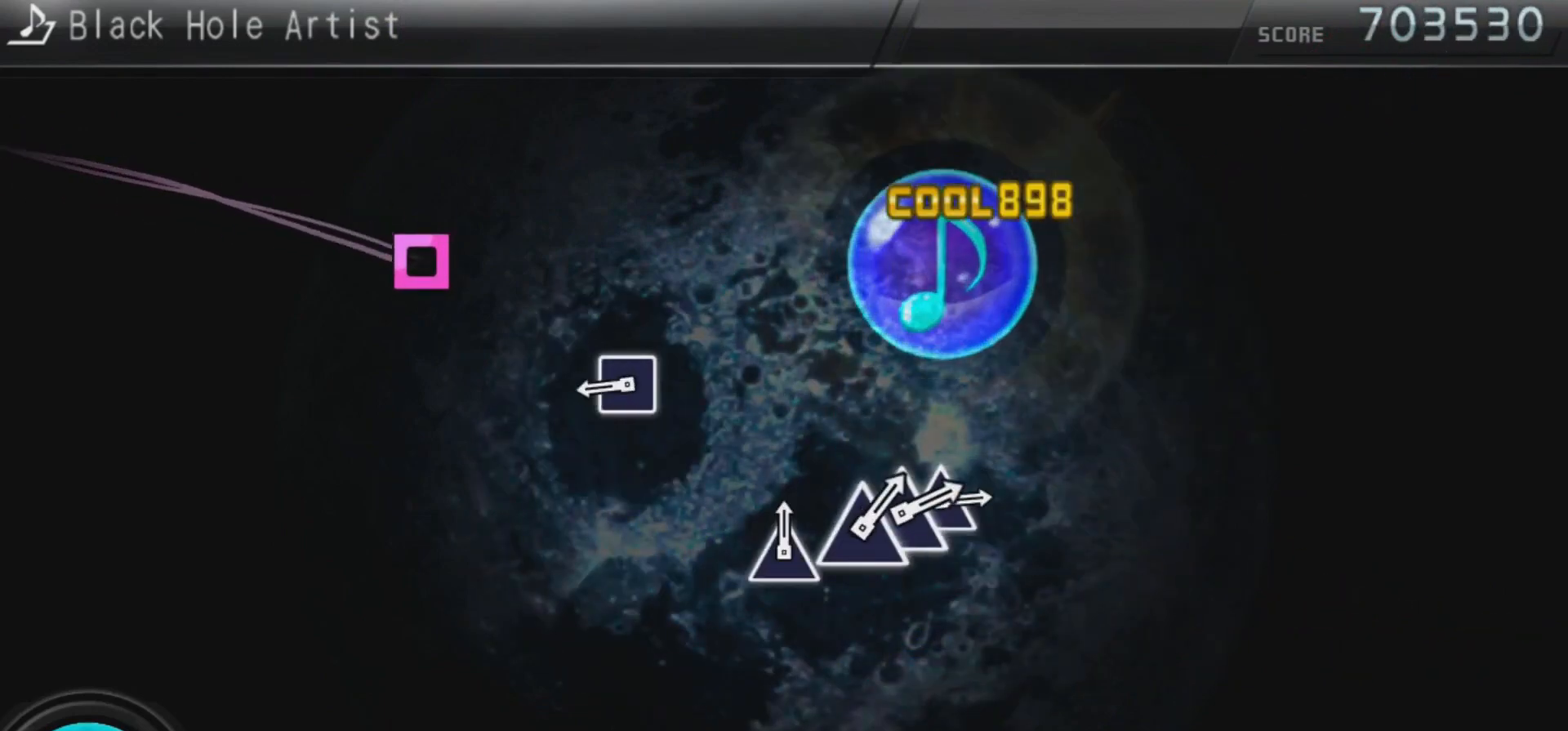
{"buttons": ["SQUARE"], "left_stick": "center", "right_stick": "center", "events": [[400, "SQUARE", "down"]]}
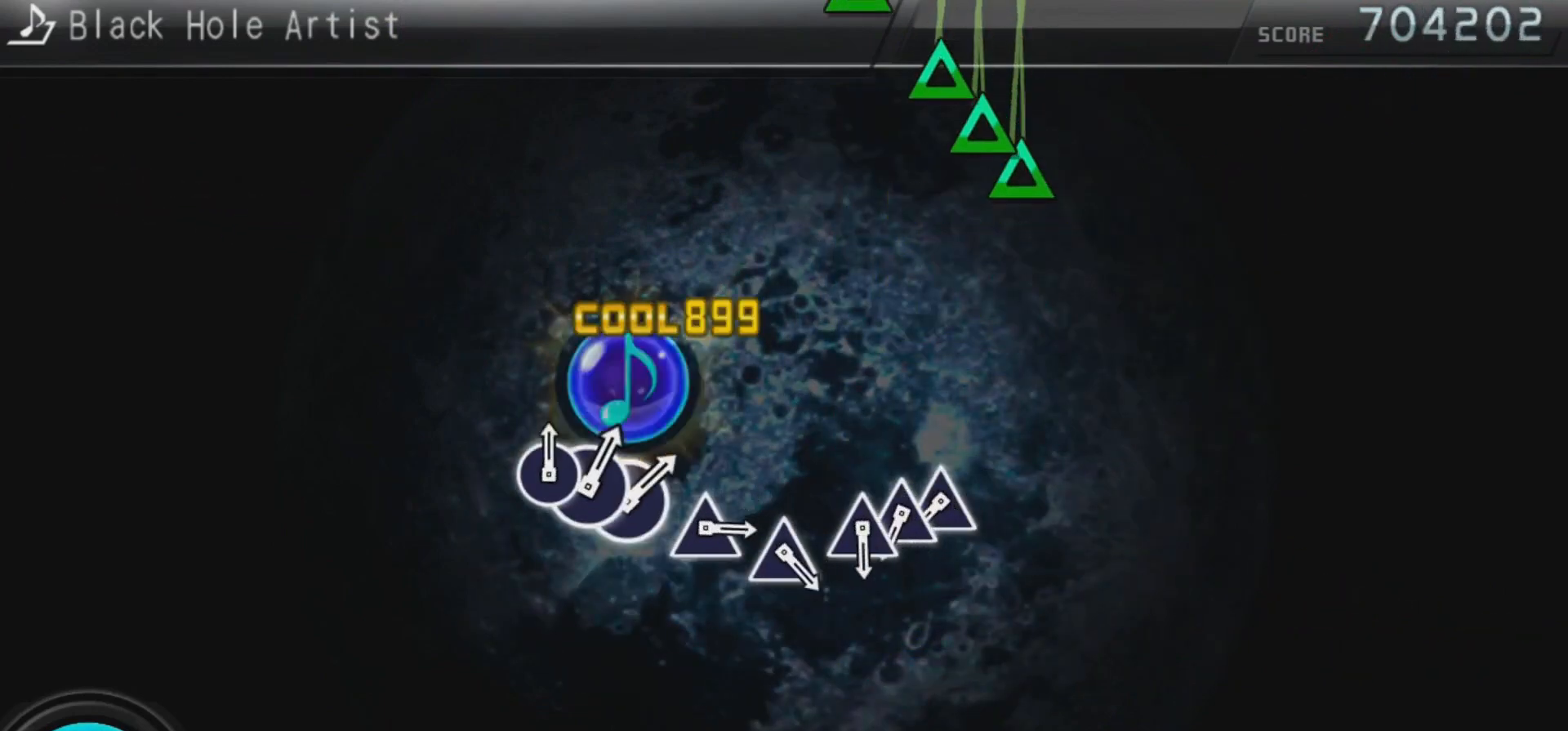
{"buttons": ["TRIANGLE"], "left_stick": "center", "right_stick": "center", "events": [[33, "SQUARE", "up"], [500, "TRIANGLE", "down"]]}
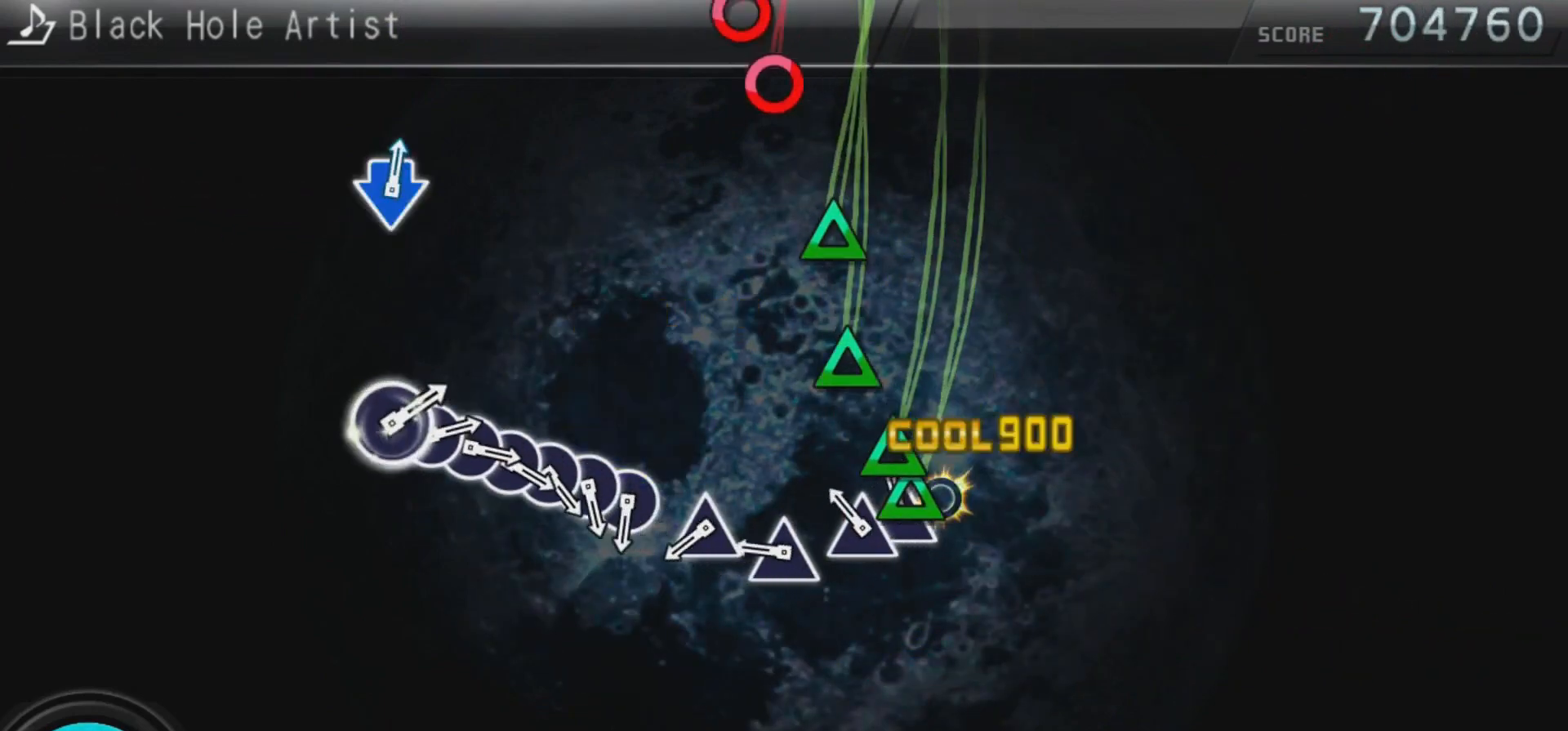
{"buttons": ["TRIANGLE"], "left_stick": "center", "right_stick": "center", "events": [[100, "DPAD_UP", "down"], [100, "TRIANGLE", "up"], [200, "DPAD_UP", "up"], [200, "TRIANGLE", "down"], [267, "TRIANGLE", "up"], [333, "TRIANGLE", "down"], [433, "TRIANGLE", "up"], [500, "TRIANGLE", "down"]]}